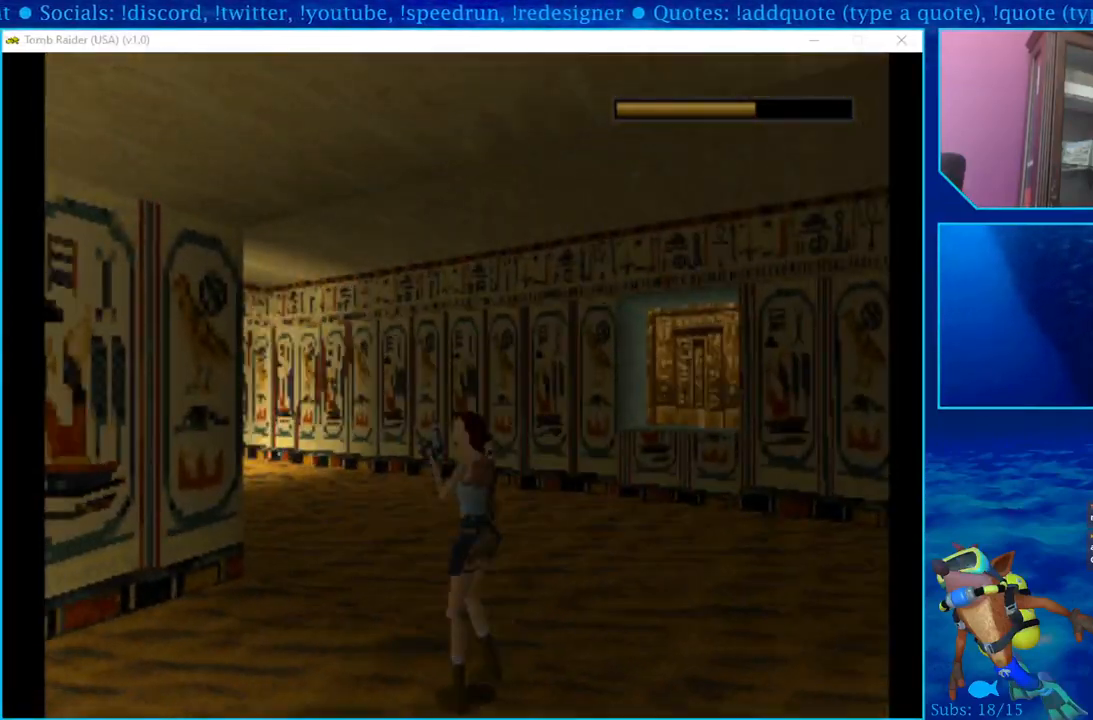
Gameplay with a controller (PlayStation layout); each line is a JSON object with the inputs held at the frame after it. "events" lists button and stick changes between this image and that frame as [ms after this image, input, new state], when the widget could be followed in between.
{"buttons": ["DPAD_UP"], "left_stick": "center", "right_stick": "center", "events": [[17, "DPAD_LEFT", "up"]]}
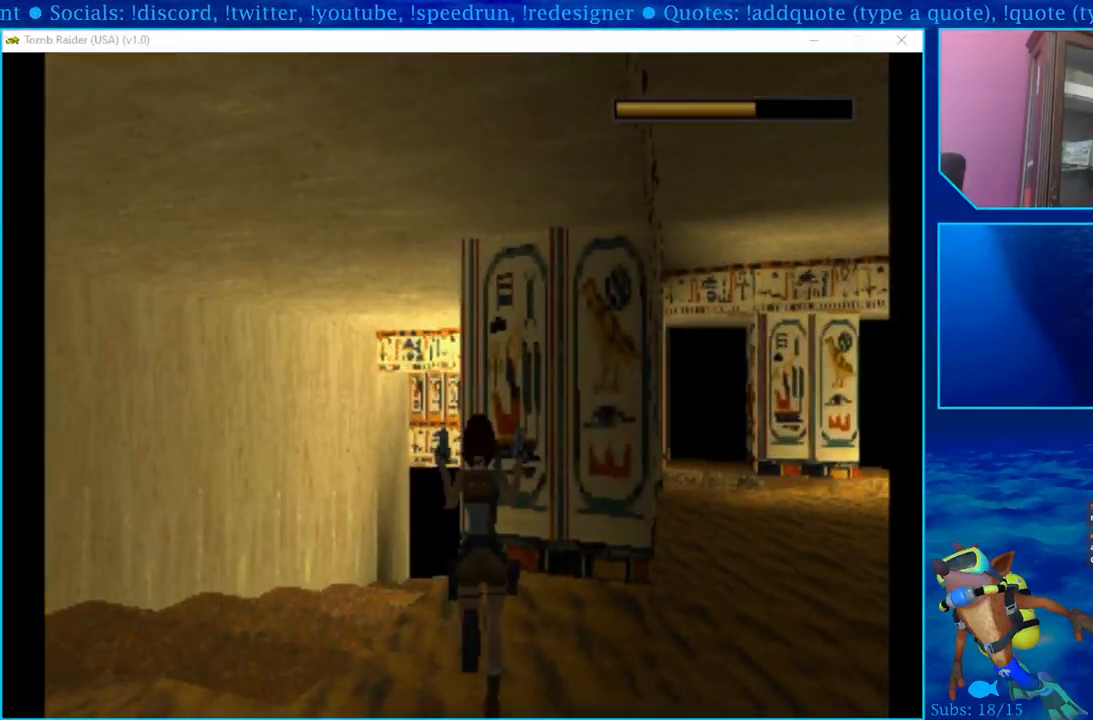
{"buttons": ["DPAD_UP", "DPAD_LEFT"], "left_stick": "center", "right_stick": "center", "events": [[267, "DPAD_LEFT", "down"]]}
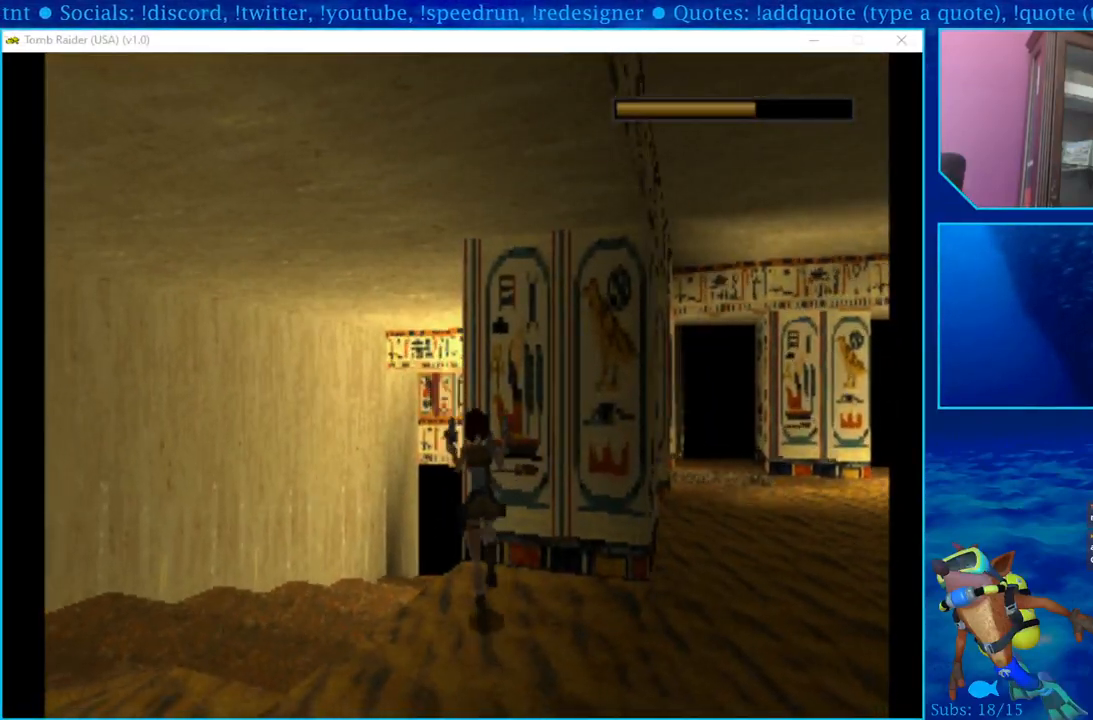
{"buttons": ["DPAD_UP"], "left_stick": "center", "right_stick": "center", "events": [[217, "DPAD_LEFT", "up"]]}
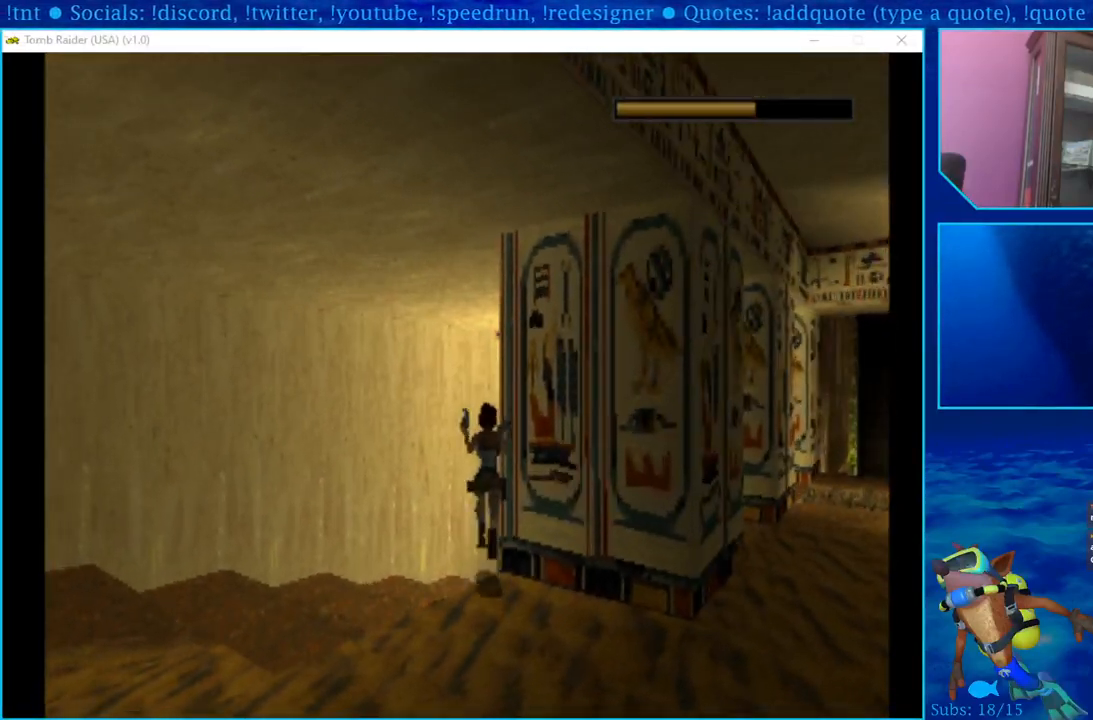
{"buttons": ["DPAD_UP", "DPAD_RIGHT"], "left_stick": "center", "right_stick": "center", "events": [[67, "DPAD_RIGHT", "down"]]}
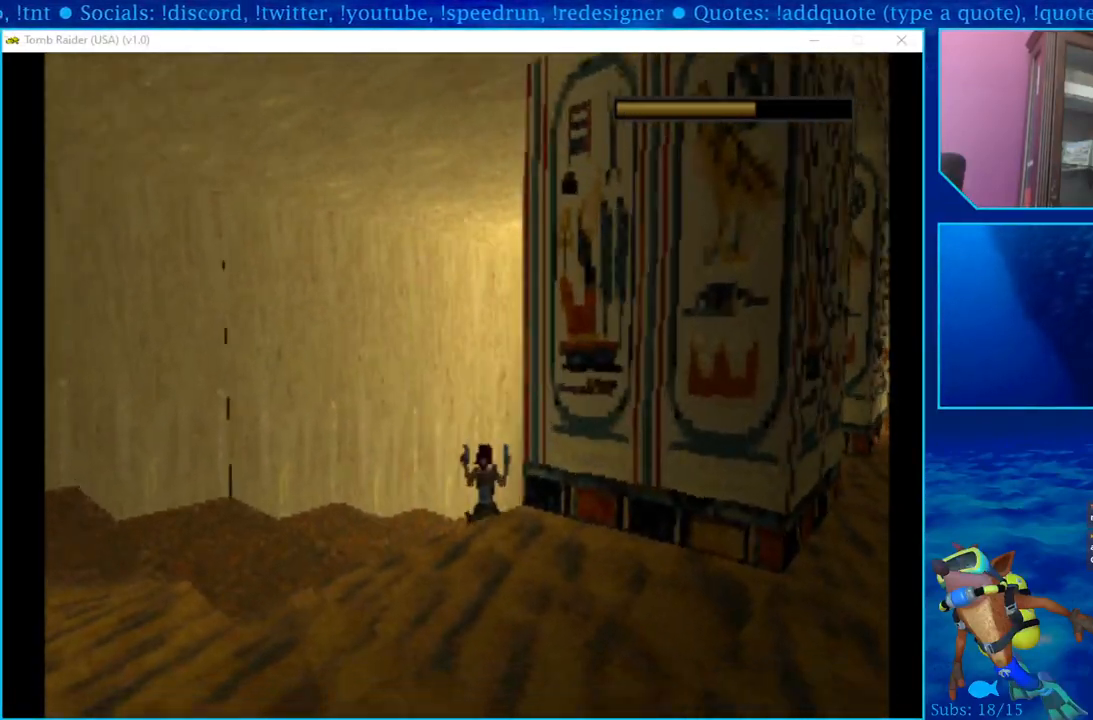
{"buttons": ["DPAD_UP"], "left_stick": "center", "right_stick": "center", "events": [[267, "DPAD_RIGHT", "up"]]}
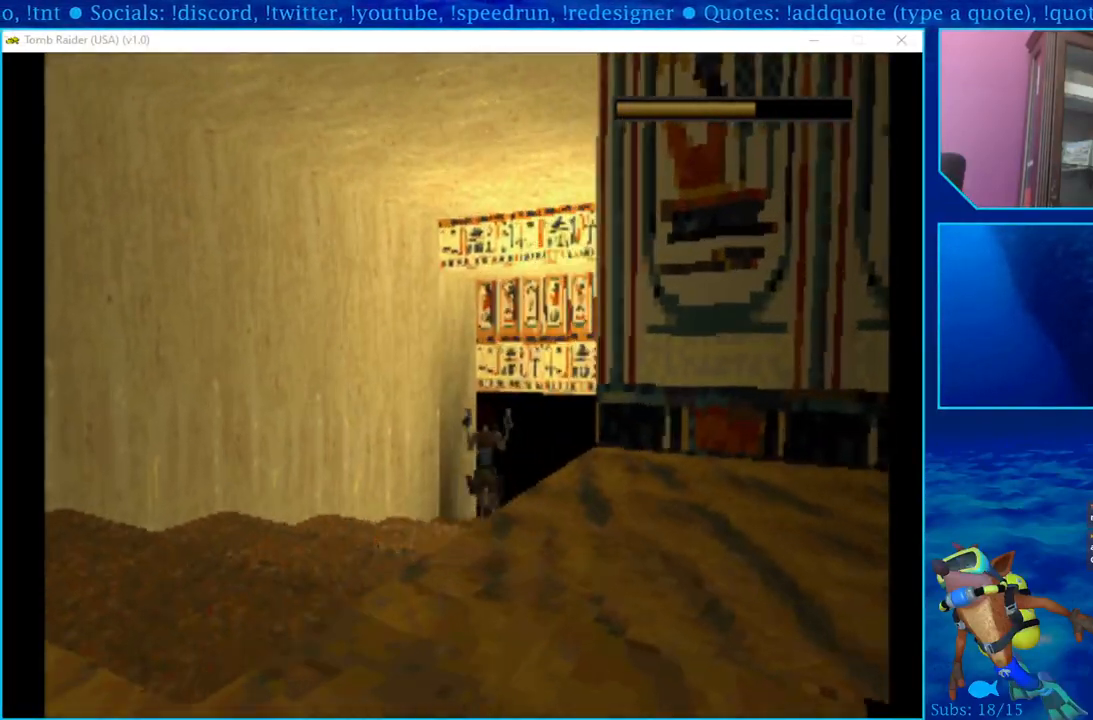
{"buttons": ["DPAD_UP"], "left_stick": "center", "right_stick": "center", "events": [[183, "DPAD_RIGHT", "down"], [250, "TRIANGLE", "down"], [367, "DPAD_RIGHT", "up"], [450, "TRIANGLE", "up"]]}
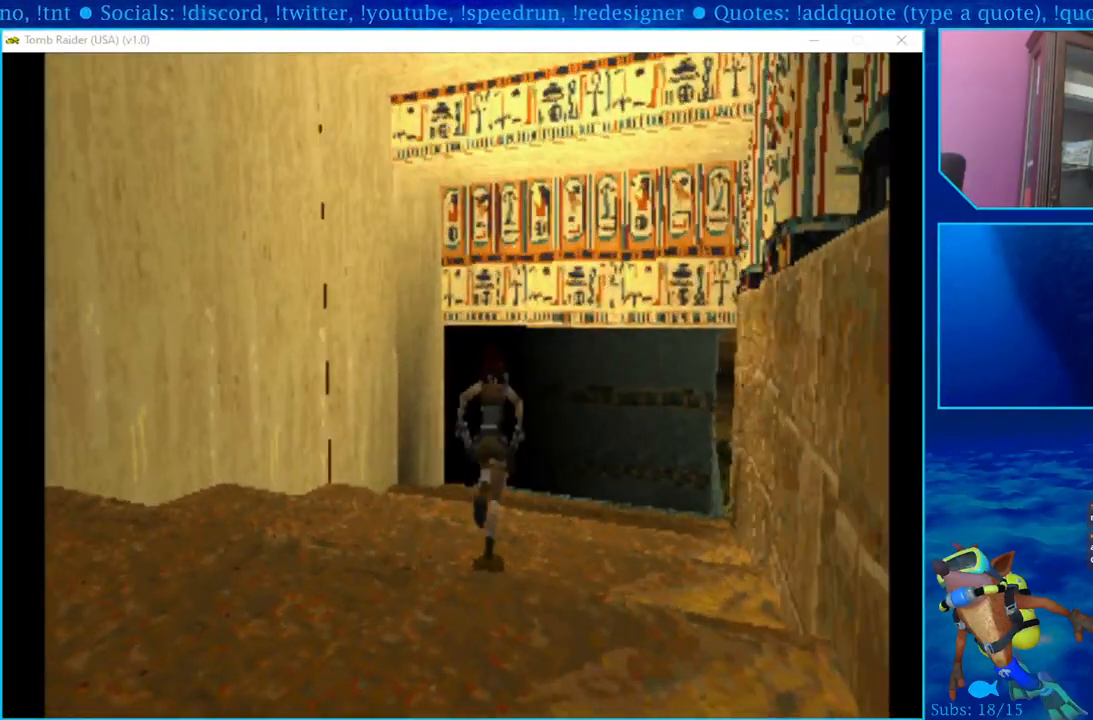
{"buttons": ["DPAD_UP", "DPAD_RIGHT"], "left_stick": "center", "right_stick": "center", "events": [[283, "DPAD_RIGHT", "down"]]}
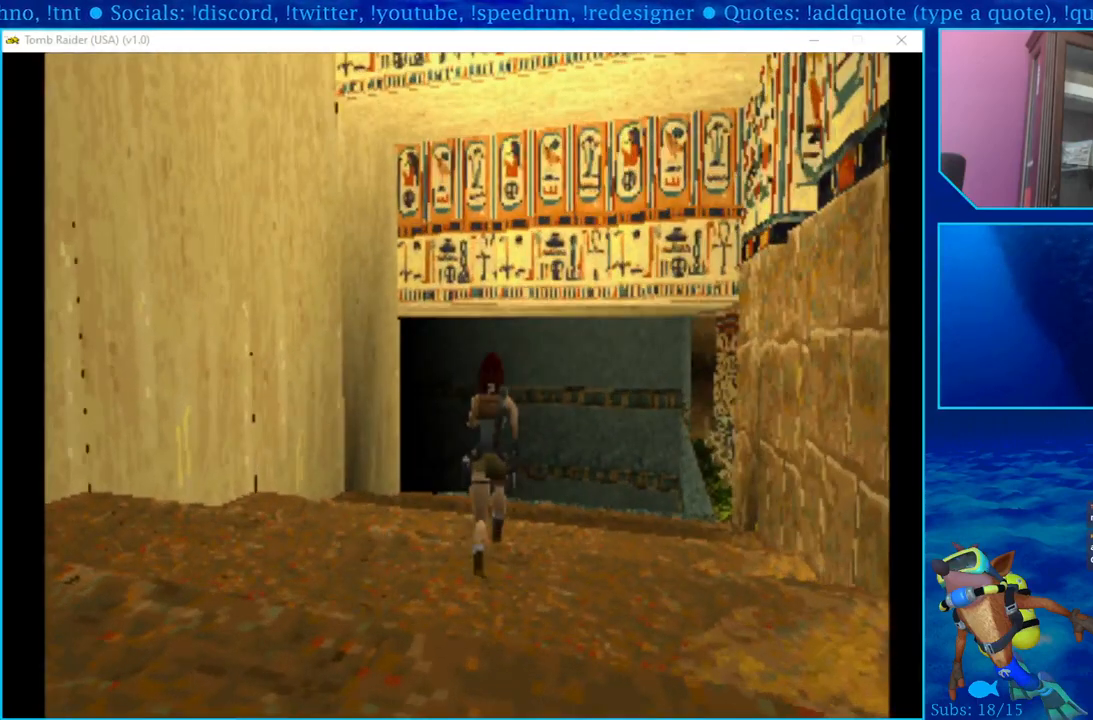
{"buttons": ["DPAD_UP"], "left_stick": "center", "right_stick": "center", "events": [[167, "DPAD_RIGHT", "up"]]}
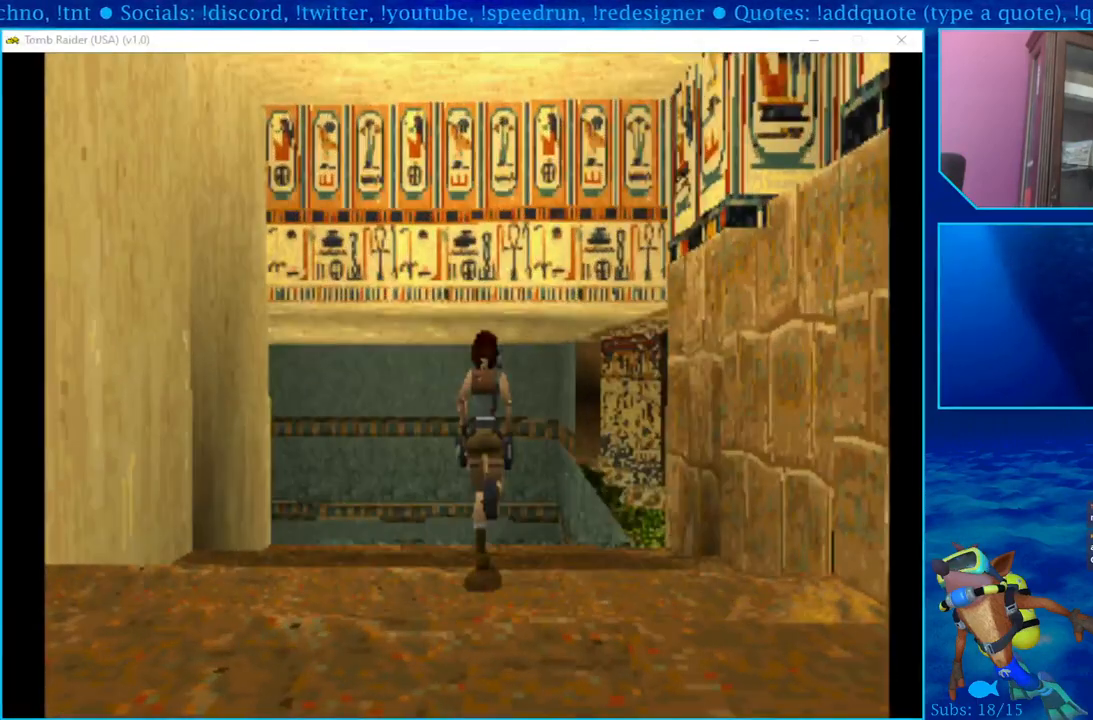
{"buttons": ["DPAD_UP", "DPAD_RIGHT"], "left_stick": "center", "right_stick": "center", "events": [[167, "DPAD_RIGHT", "down"]]}
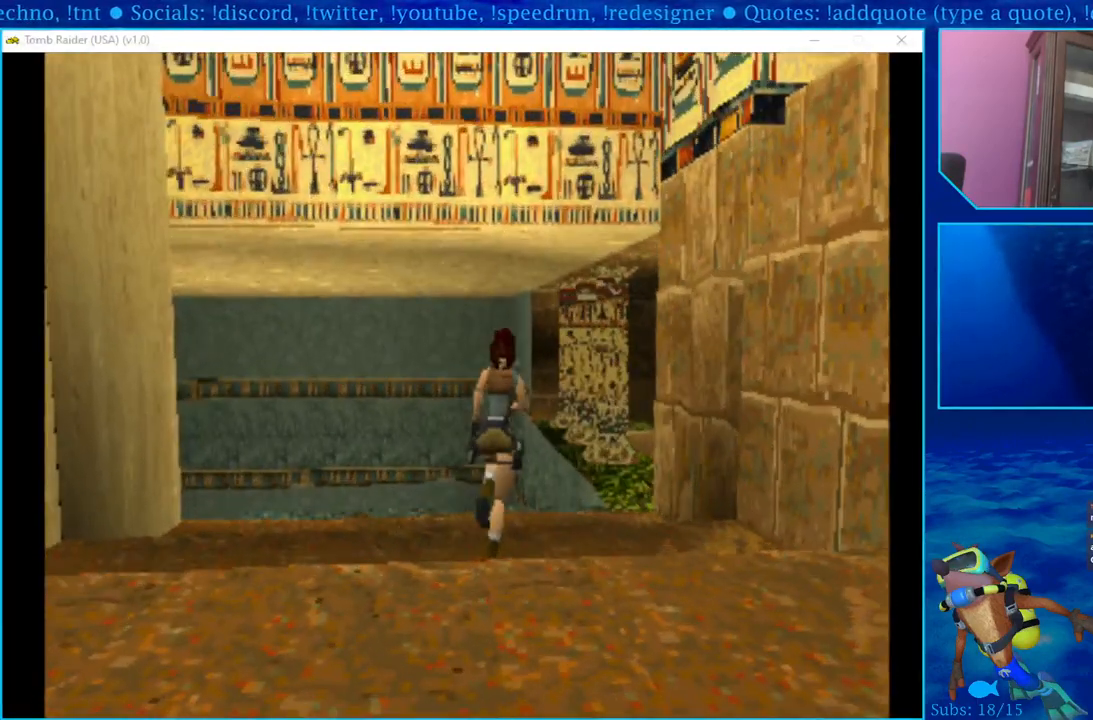
{"buttons": ["DPAD_UP"], "left_stick": "center", "right_stick": "center", "events": [[300, "DPAD_RIGHT", "up"]]}
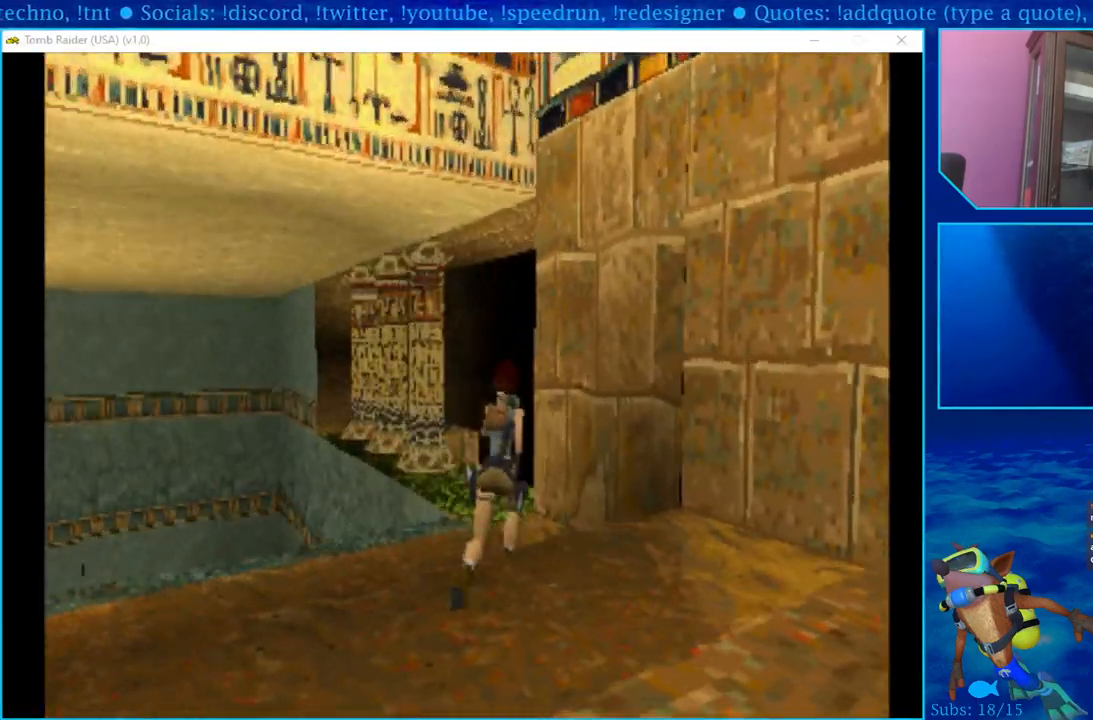
{"buttons": ["DPAD_UP"], "left_stick": "center", "right_stick": "center", "events": [[83, "DPAD_LEFT", "down"], [350, "DPAD_LEFT", "up"]]}
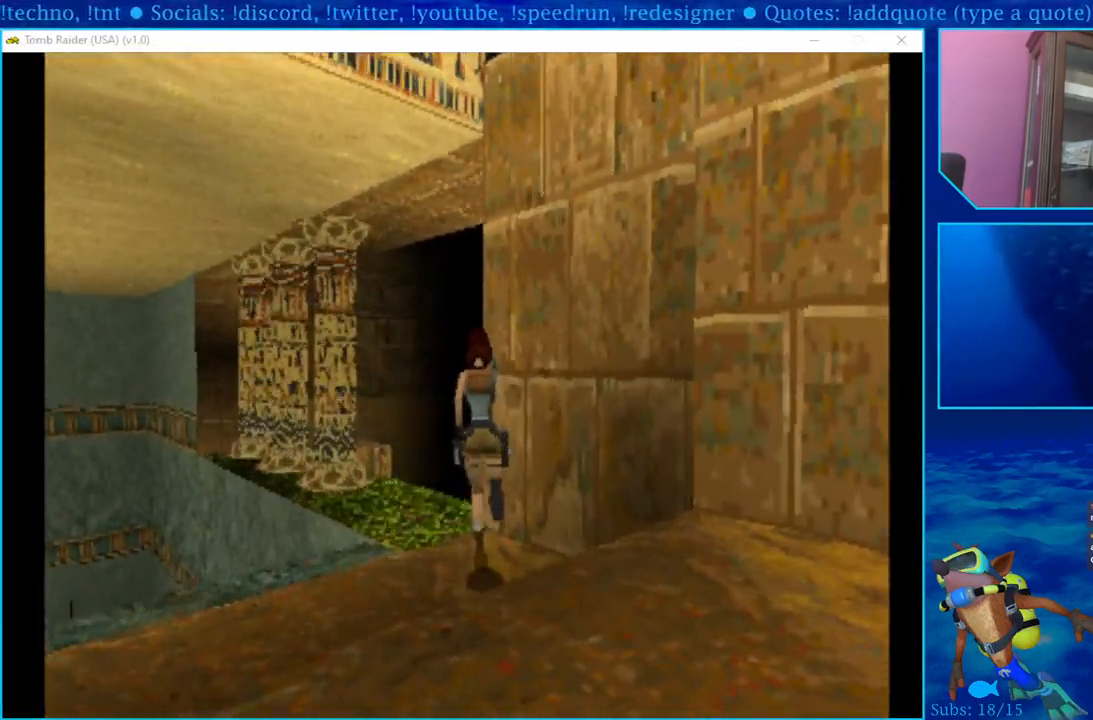
{"buttons": ["DPAD_UP"], "left_stick": "center", "right_stick": "center", "events": [[100, "DPAD_LEFT", "down"], [317, "DPAD_LEFT", "up"]]}
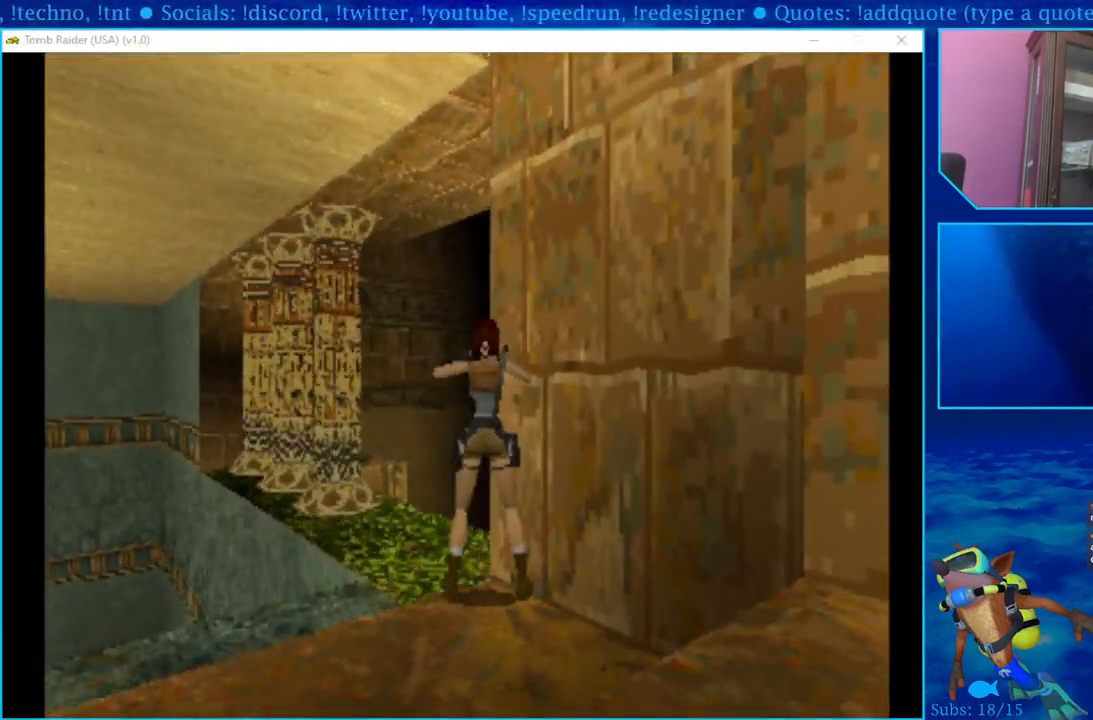
{"buttons": ["DPAD_UP", "DPAD_LEFT"], "left_stick": "center", "right_stick": "center", "events": [[283, "DPAD_LEFT", "down"]]}
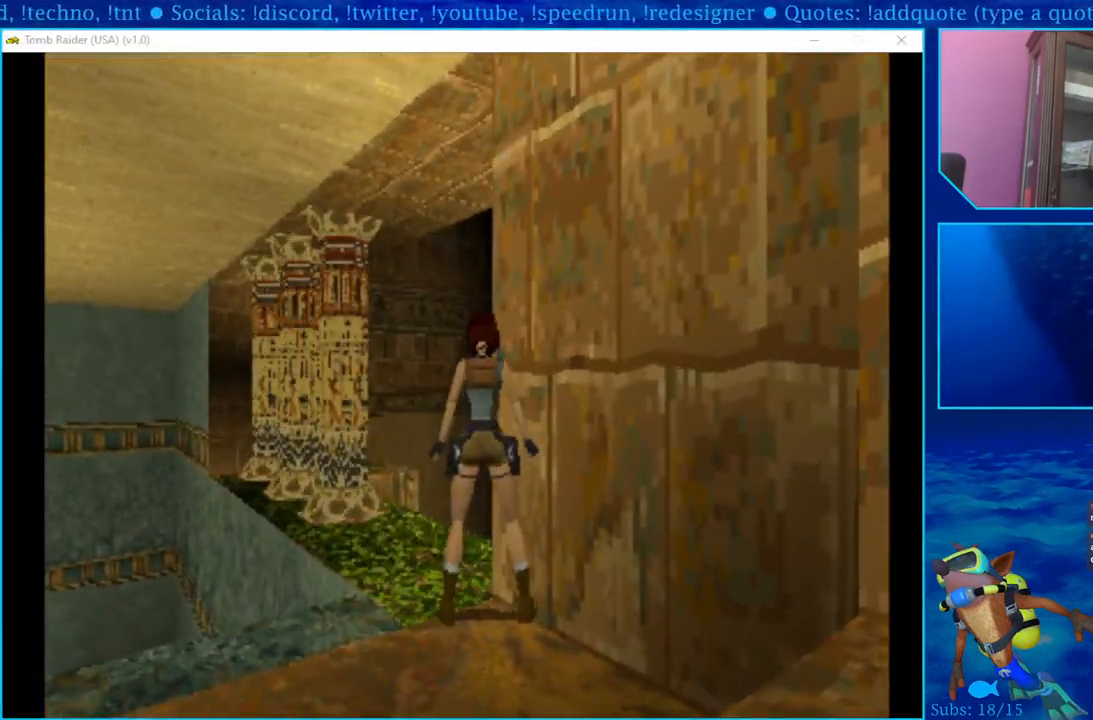
{"buttons": ["DPAD_LEFT"], "left_stick": "center", "right_stick": "center", "events": [[50, "DPAD_LEFT", "up"], [317, "DPAD_LEFT", "down"], [417, "DPAD_UP", "up"]]}
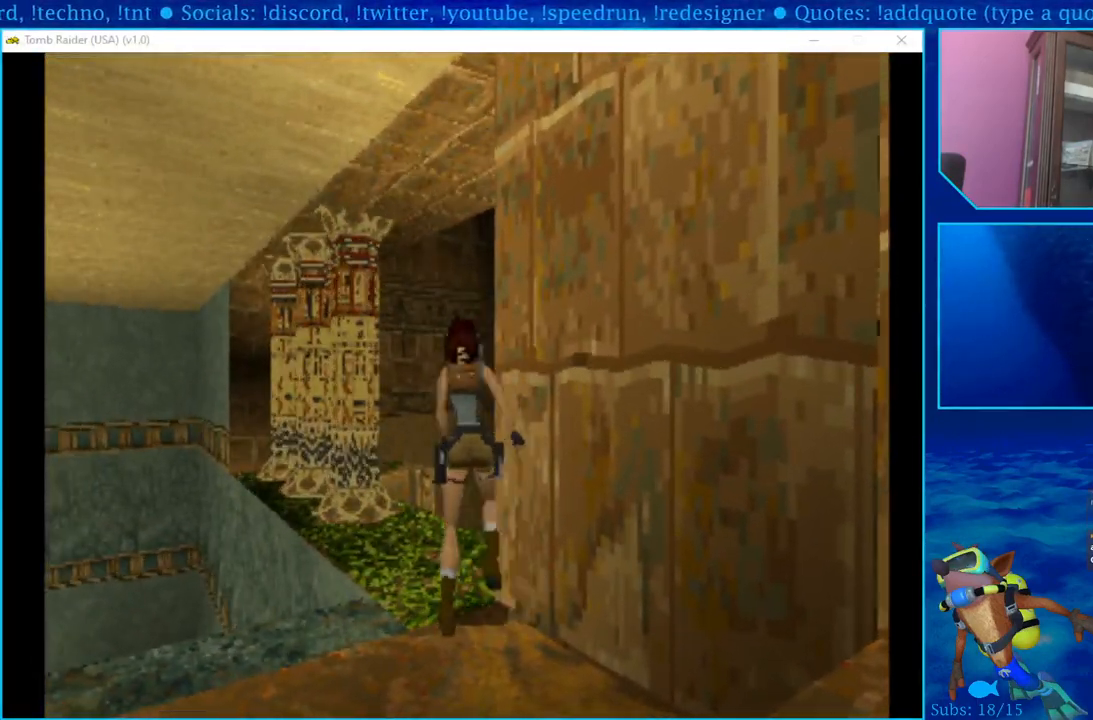
{"buttons": [], "left_stick": "center", "right_stick": "center", "events": [[200, "DPAD_UP", "down"], [267, "DPAD_UP", "up"], [350, "DPAD_LEFT", "up"]]}
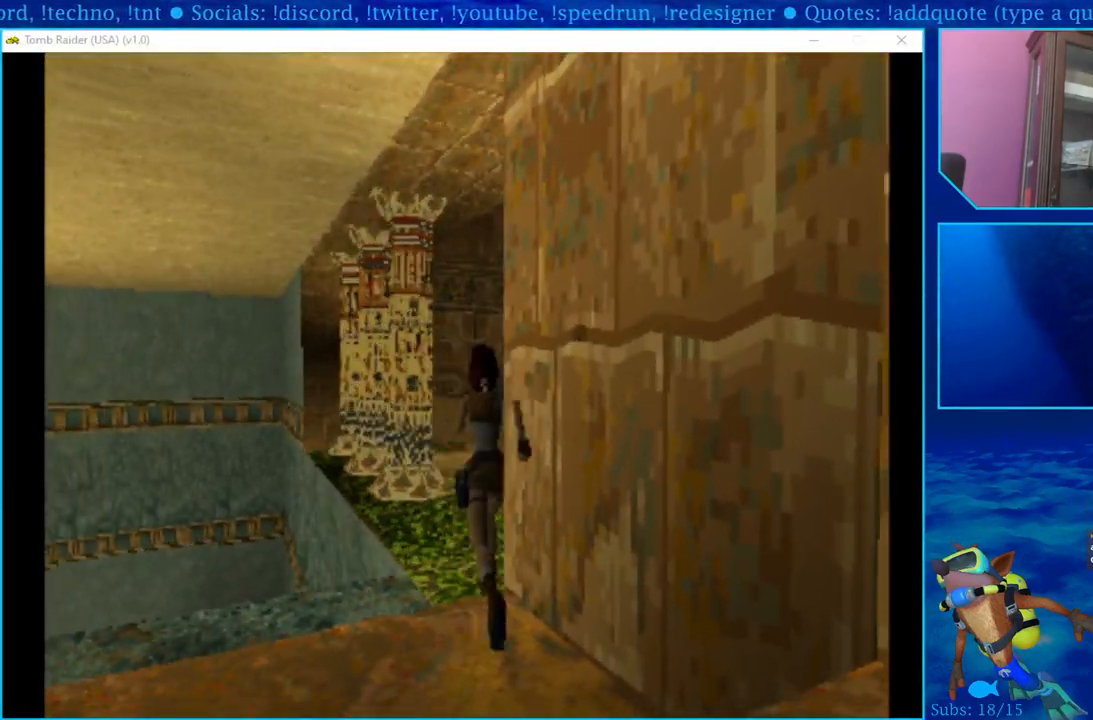
{"buttons": ["DPAD_RIGHT"], "left_stick": "center", "right_stick": "center", "events": [[100, "DPAD_UP", "down"], [183, "DPAD_RIGHT", "down"], [233, "DPAD_UP", "up"]]}
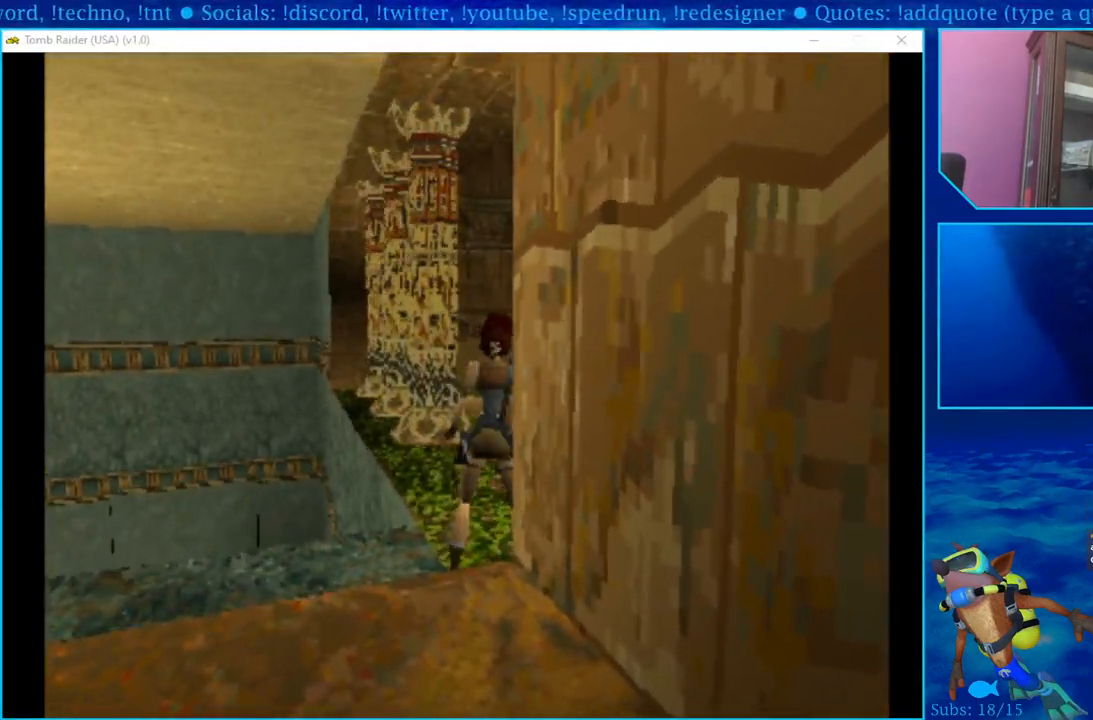
{"buttons": ["DPAD_RIGHT"], "left_stick": "center", "right_stick": "center", "events": []}
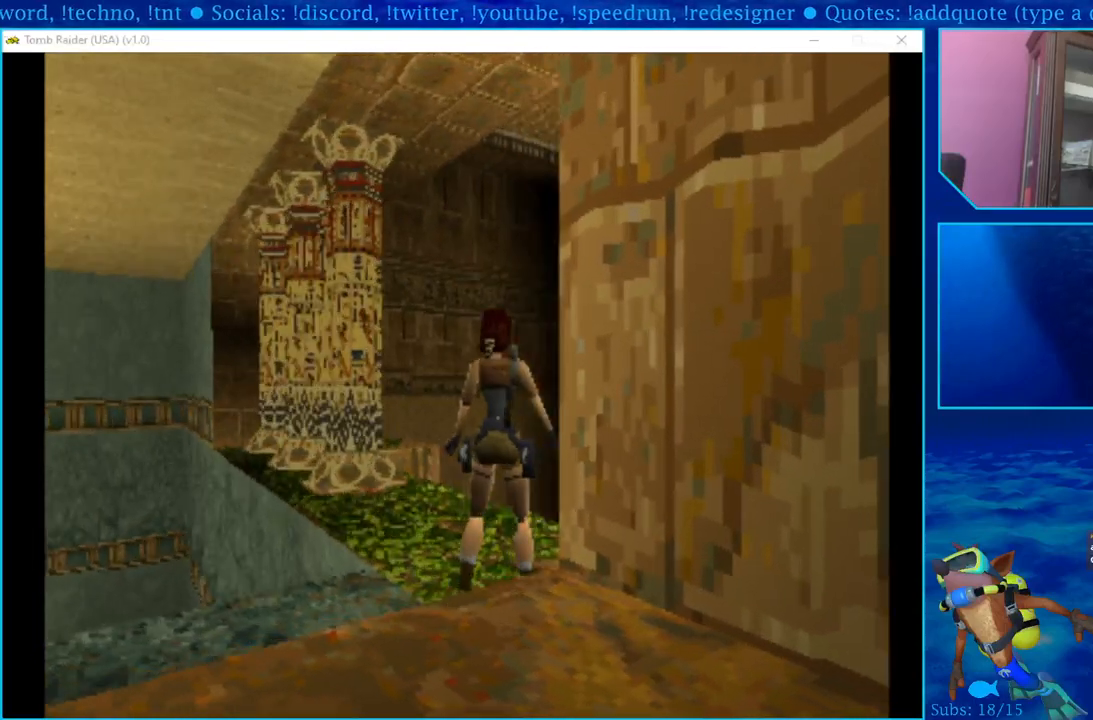
{"buttons": ["DPAD_RIGHT"], "left_stick": "center", "right_stick": "center", "events": []}
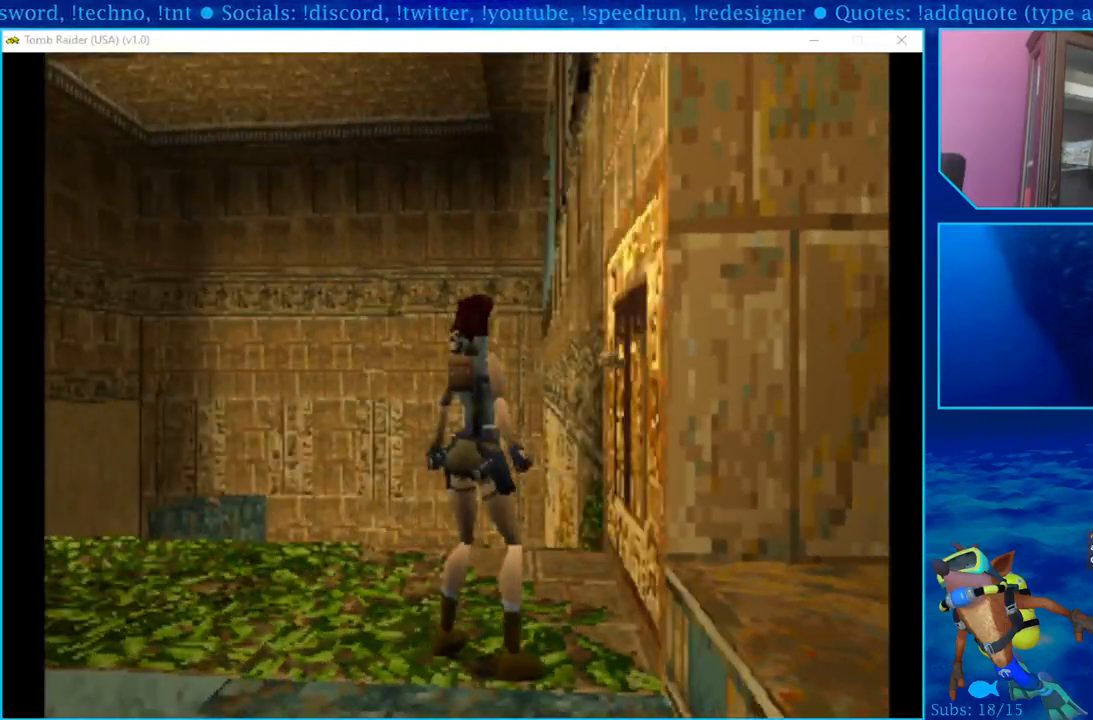
{"buttons": ["DPAD_LEFT"], "left_stick": "center", "right_stick": "center", "events": [[67, "DPAD_RIGHT", "up"], [250, "DPAD_UP", "down"], [317, "DPAD_LEFT", "down"], [450, "DPAD_UP", "up"]]}
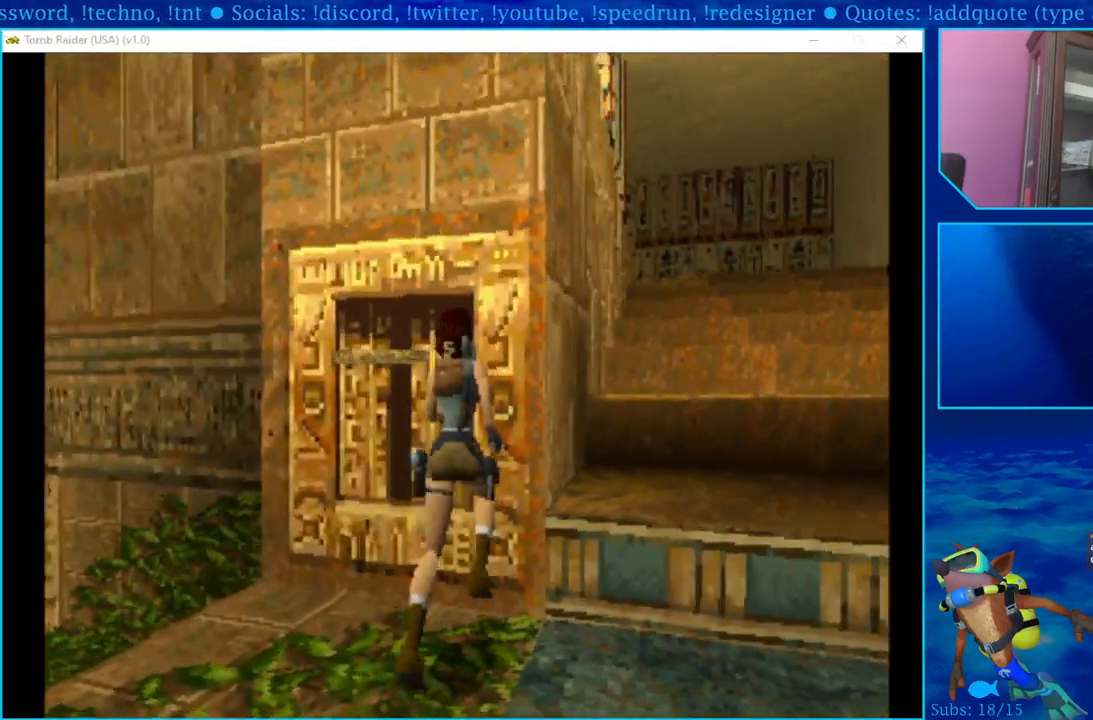
{"buttons": [], "left_stick": "center", "right_stick": "center", "events": [[167, "DPAD_LEFT", "up"], [300, "DPAD_DOWN", "down"], [483, "DPAD_DOWN", "up"]]}
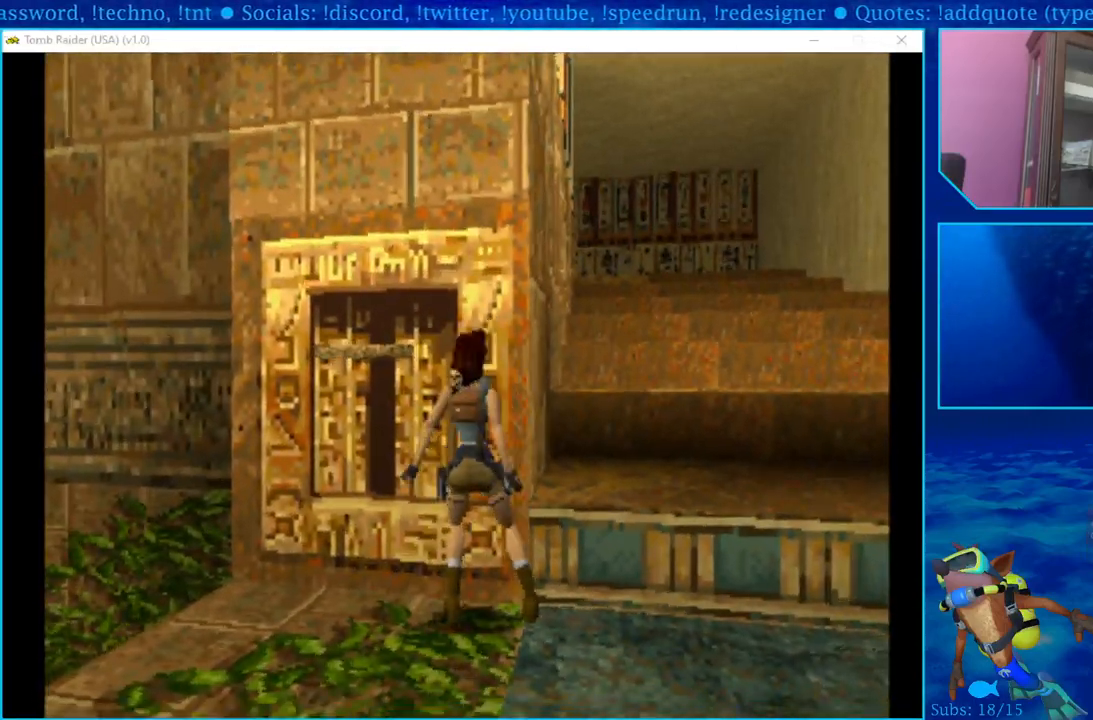
{"buttons": [], "left_stick": "center", "right_stick": "center", "events": []}
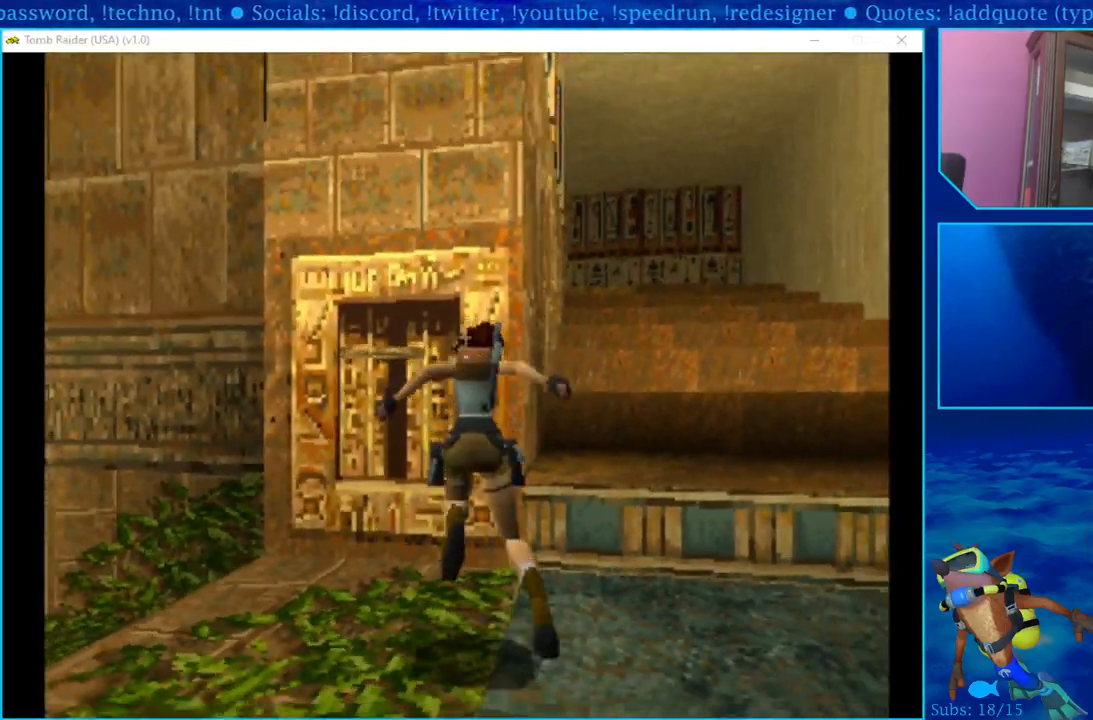
{"buttons": ["DPAD_UP"], "left_stick": "center", "right_stick": "center", "events": [[33, "DPAD_LEFT", "down"], [100, "DPAD_UP", "down"], [467, "DPAD_LEFT", "up"]]}
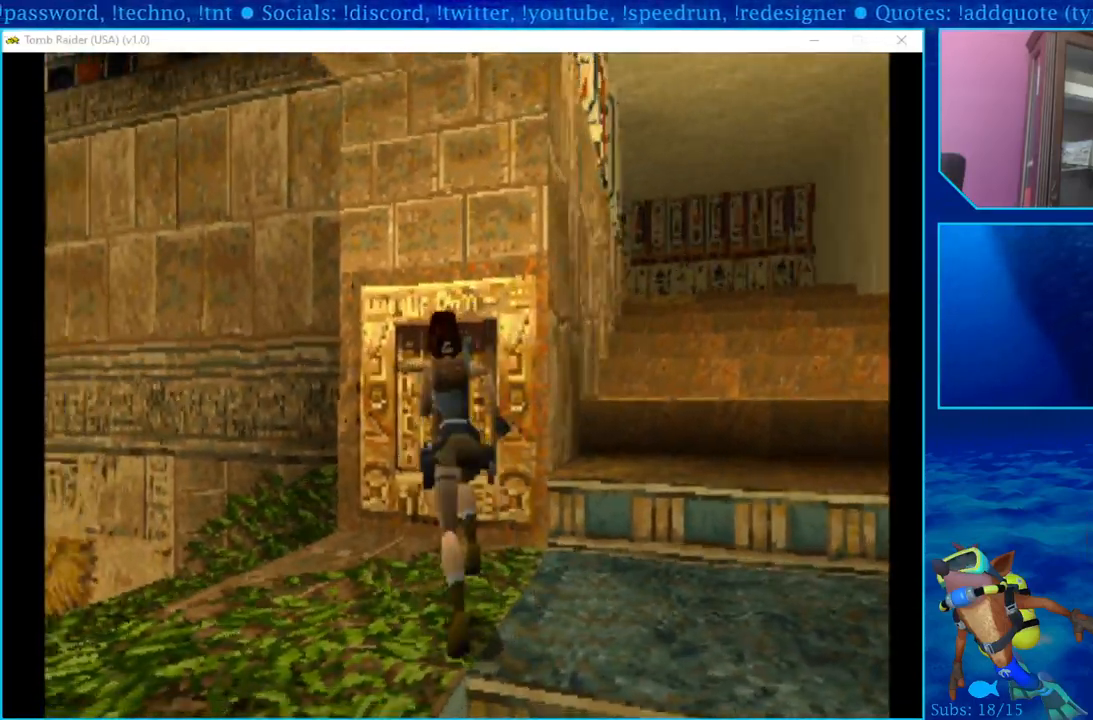
{"buttons": ["DPAD_RIGHT"], "left_stick": "center", "right_stick": "center", "events": [[433, "DPAD_UP", "up"], [450, "DPAD_RIGHT", "down"]]}
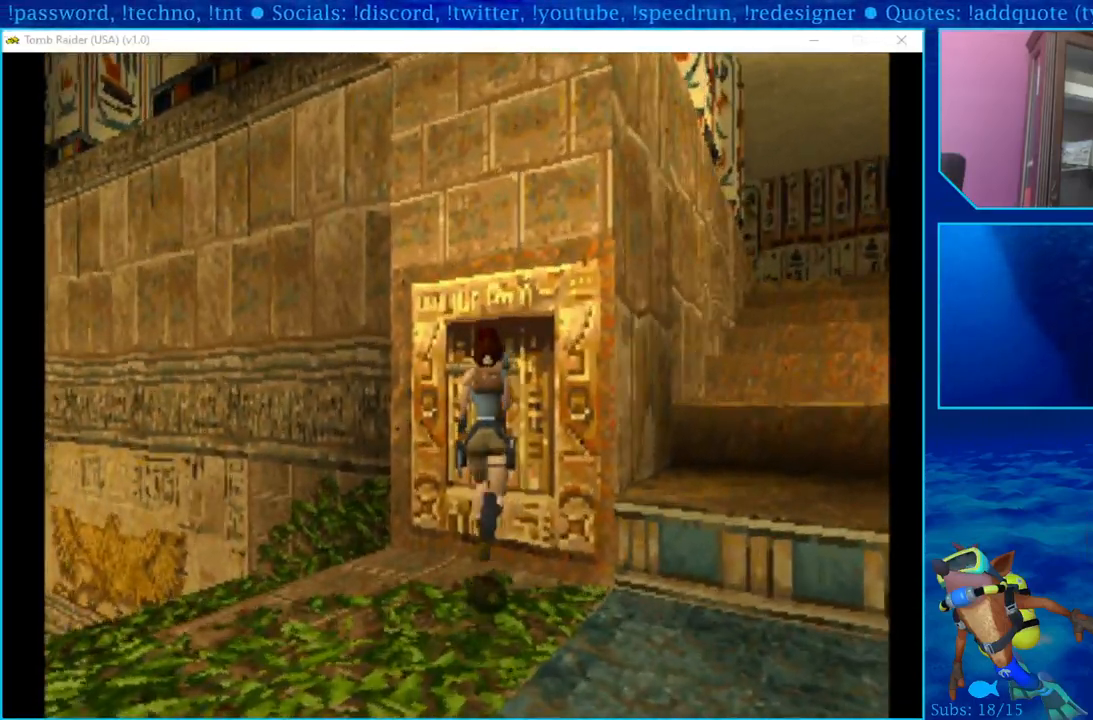
{"buttons": ["DPAD_RIGHT"], "left_stick": "center", "right_stick": "center", "events": []}
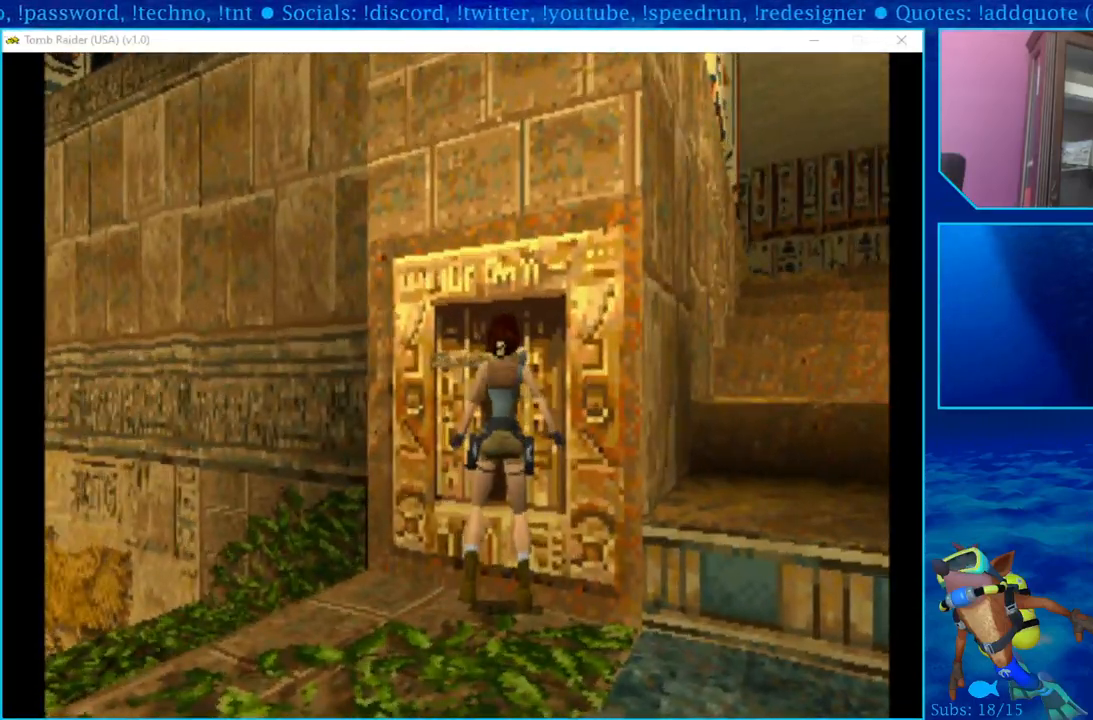
{"buttons": [], "left_stick": "center", "right_stick": "center", "events": [[150, "DPAD_RIGHT", "up"], [200, "CROSS", "down"], [333, "CROSS", "up"], [400, "CROSS", "down"], [500, "CROSS", "up"]]}
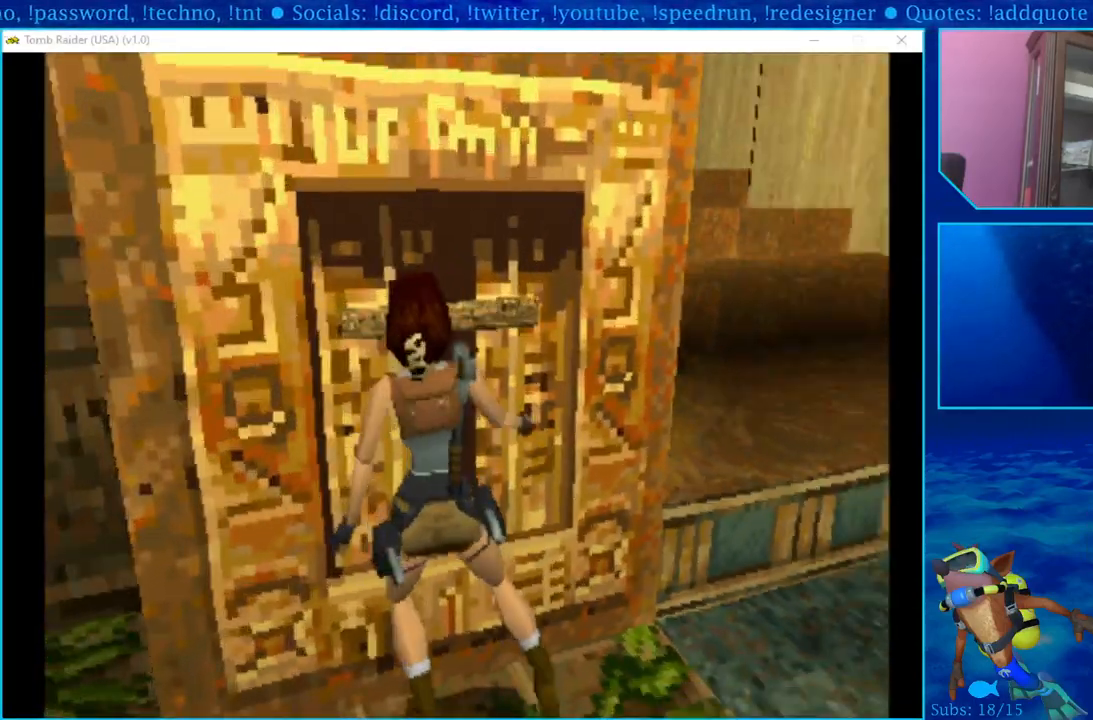
{"buttons": [], "left_stick": "center", "right_stick": "center", "events": [[117, "CROSS", "down"], [200, "CROSS", "up"]]}
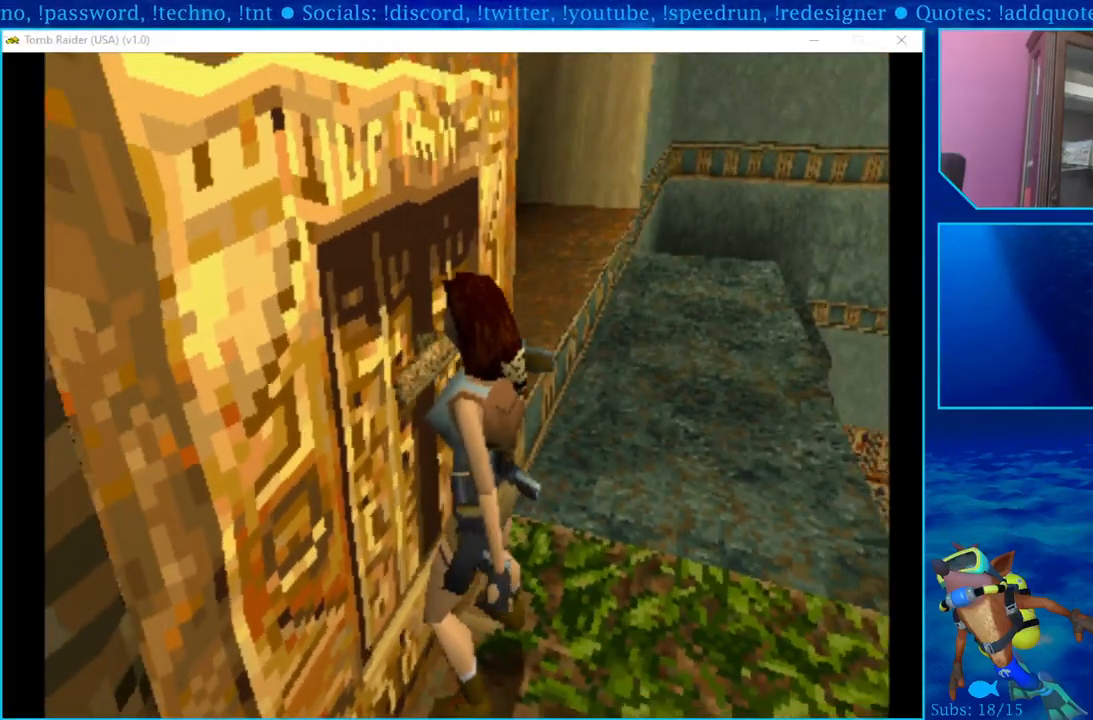
{"buttons": [], "left_stick": "center", "right_stick": "center", "events": []}
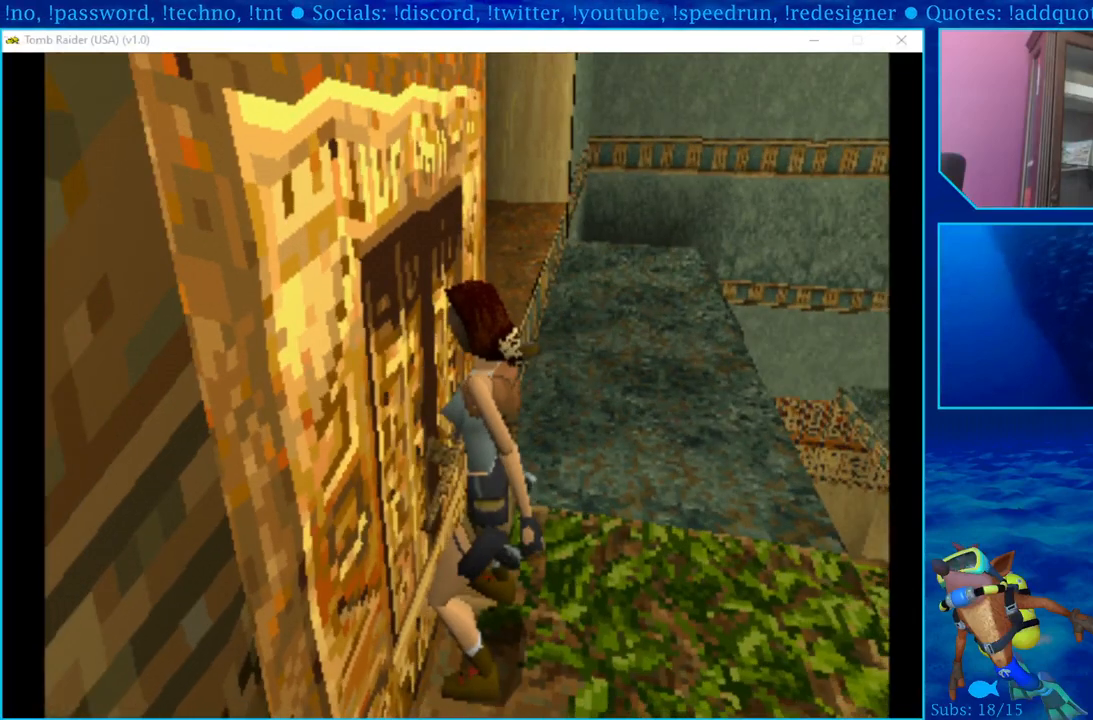
{"buttons": ["DPAD_LEFT"], "left_stick": "center", "right_stick": "center", "events": [[333, "DPAD_LEFT", "down"]]}
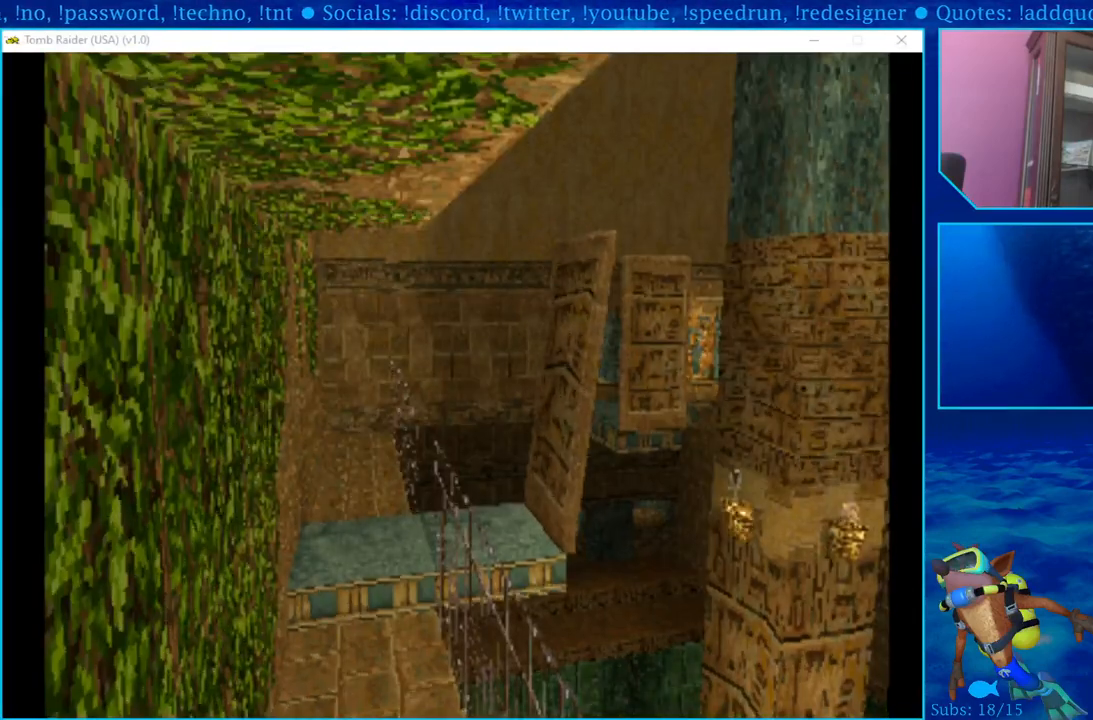
{"buttons": [], "left_stick": "center", "right_stick": "center", "events": [[483, "DPAD_LEFT", "up"]]}
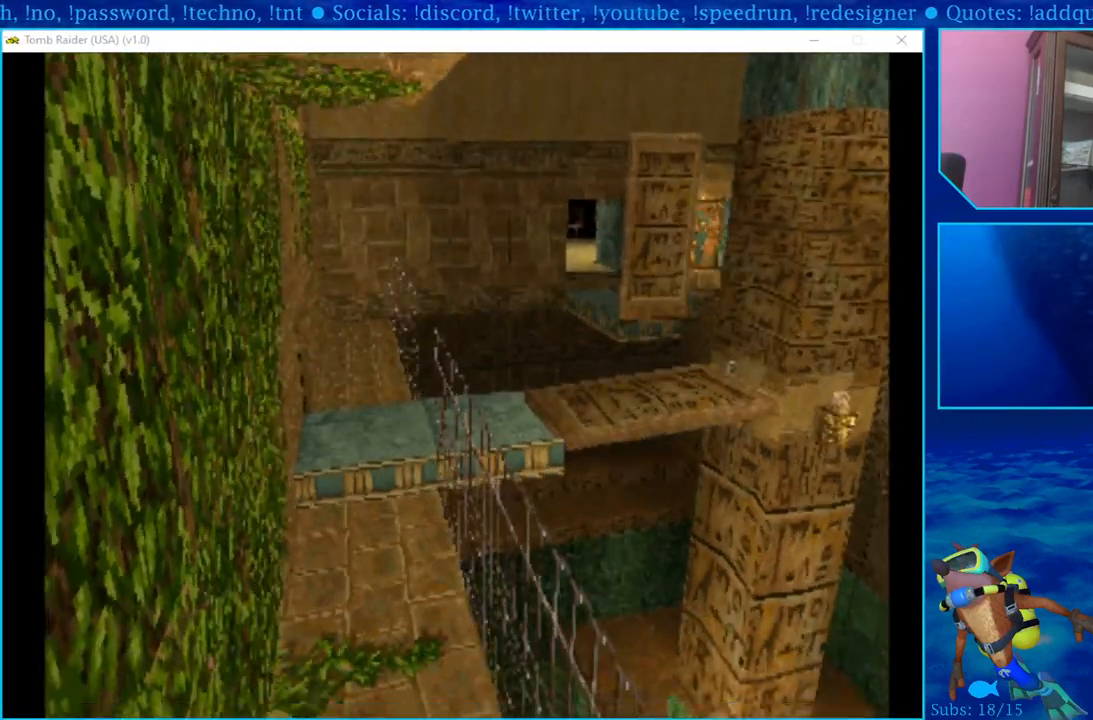
{"buttons": [], "left_stick": "center", "right_stick": "center", "events": []}
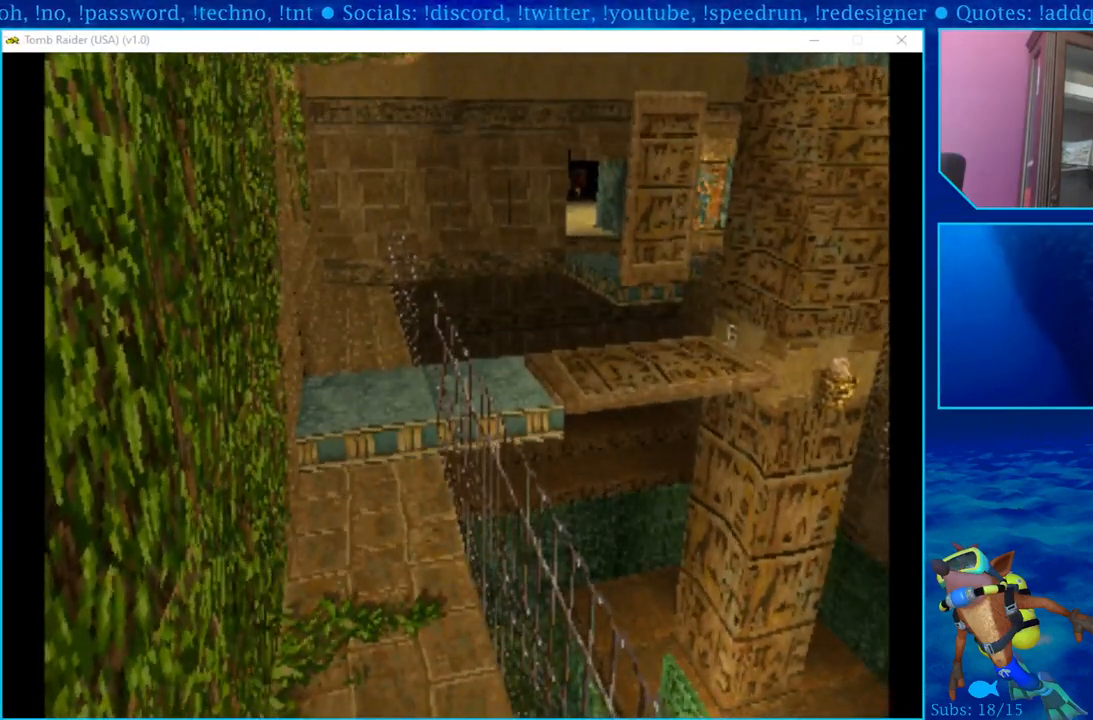
{"buttons": [], "left_stick": "center", "right_stick": "center", "events": []}